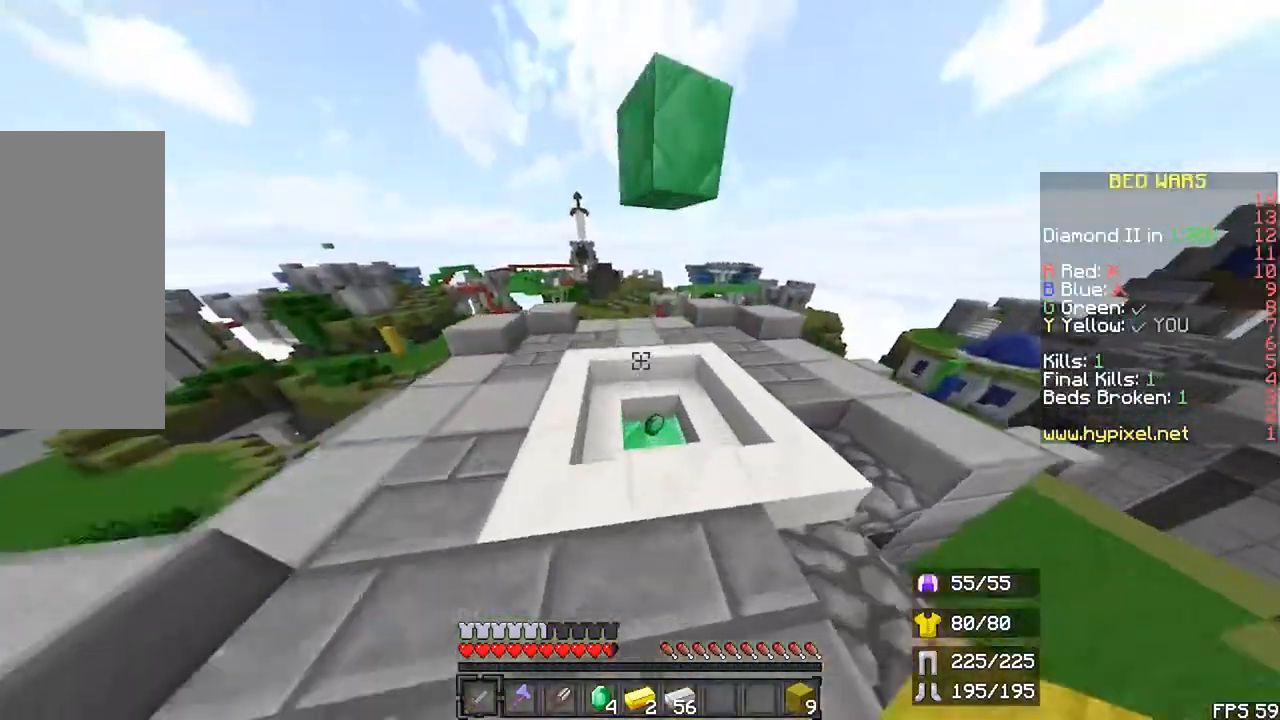
Gameplay with keyboard and mouse; each line is a JSON object with the keys and mouse buttons held at the frame after it. "events" lists presses ("down") and releases ("up") of "down", "left", "r", "right", "shift", "space", "up", "mouse_left" and "mouse_right" between this image and that frame as [ms after this image, input, new state], when the widget could be followed in between. "mouse_left", "mouse_right" = the "left", "right" buttons of the "mouse" list. No other keys are recorded. Fast repeated clicks can show as one long hold. Mouse movement is not recorded.
{"keys": ["left"], "mouse": []}
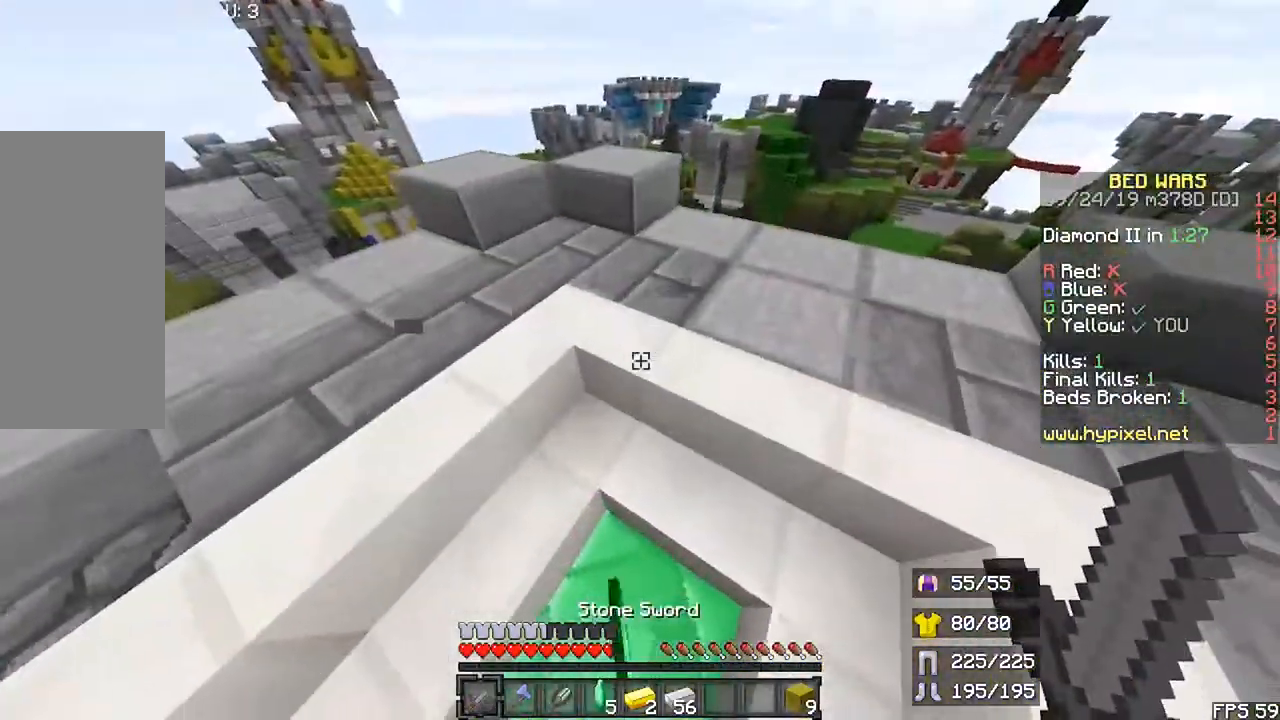
{"keys": ["r", "space", "up"], "mouse": [], "events": [[133, "up", "down"], [167, "r", "down"], [400, "left", "up"], [433, "space", "down"]]}
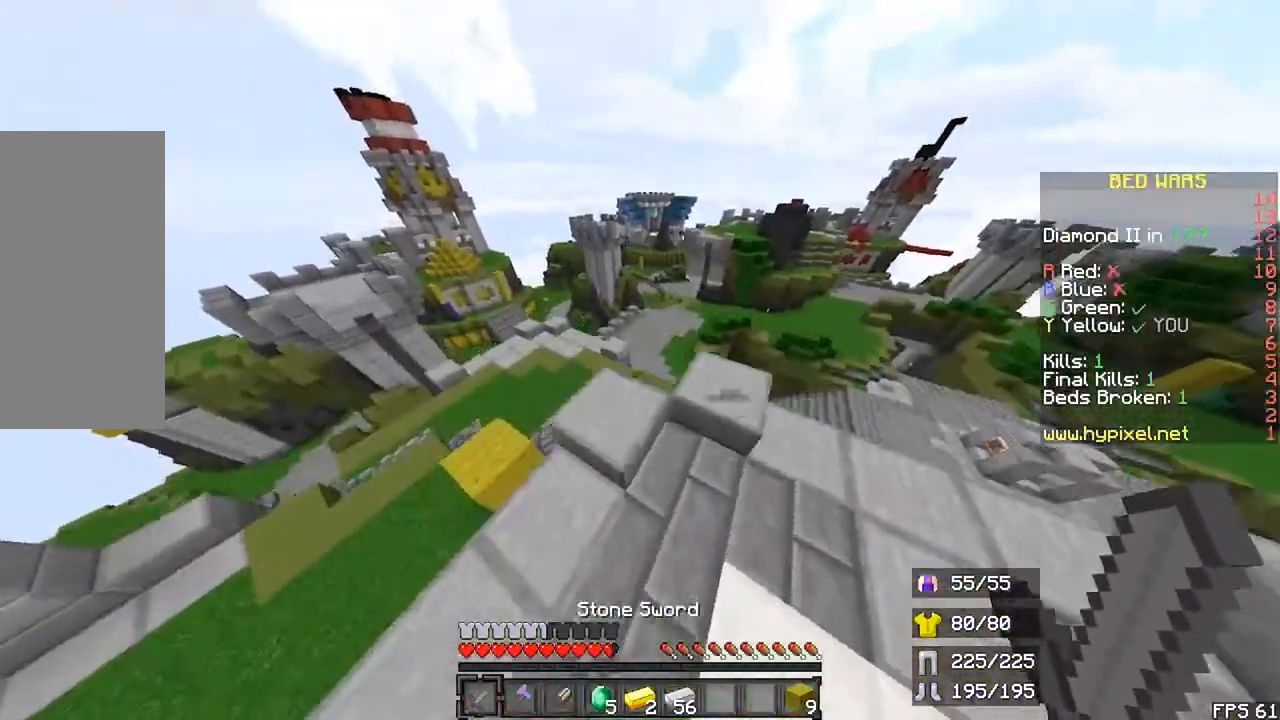
{"keys": ["r", "up"], "mouse": [], "events": [[33, "left", "down"], [133, "space", "up"], [433, "left", "up"]]}
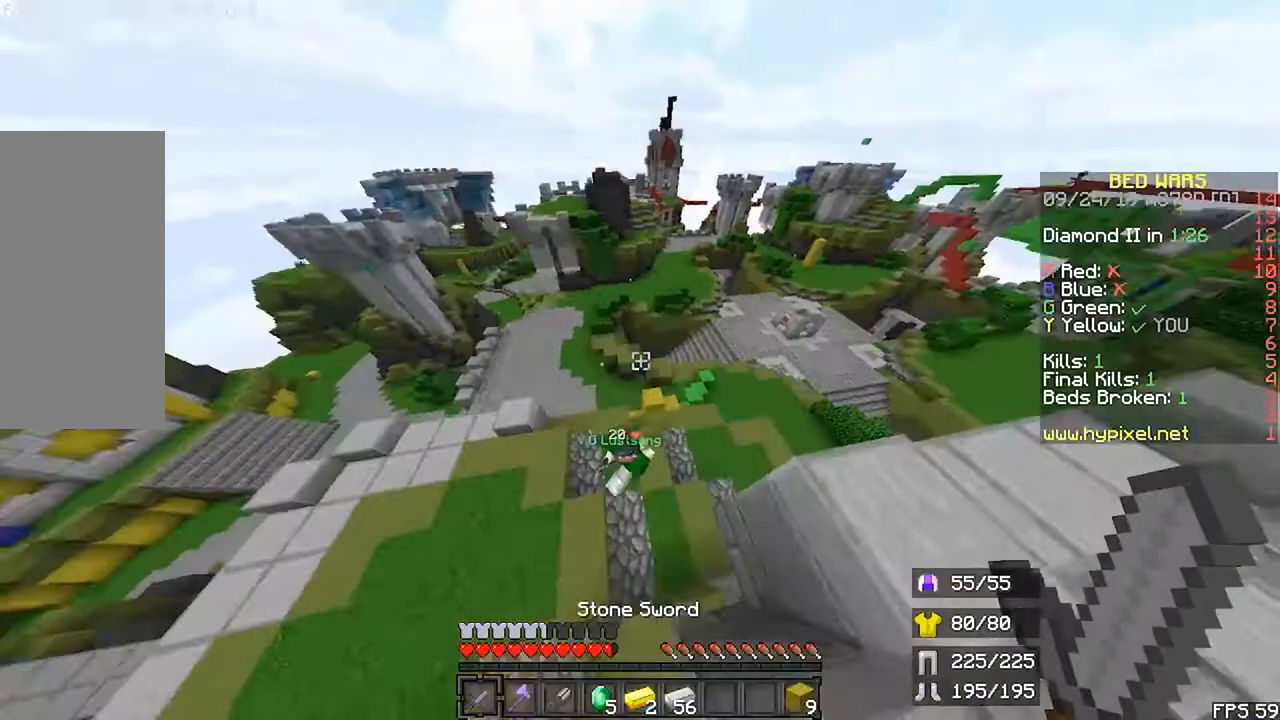
{"keys": ["left", "r", "up"], "mouse": ["left"], "events": [[133, "left", "down"], [167, "mouse_left", "down"]]}
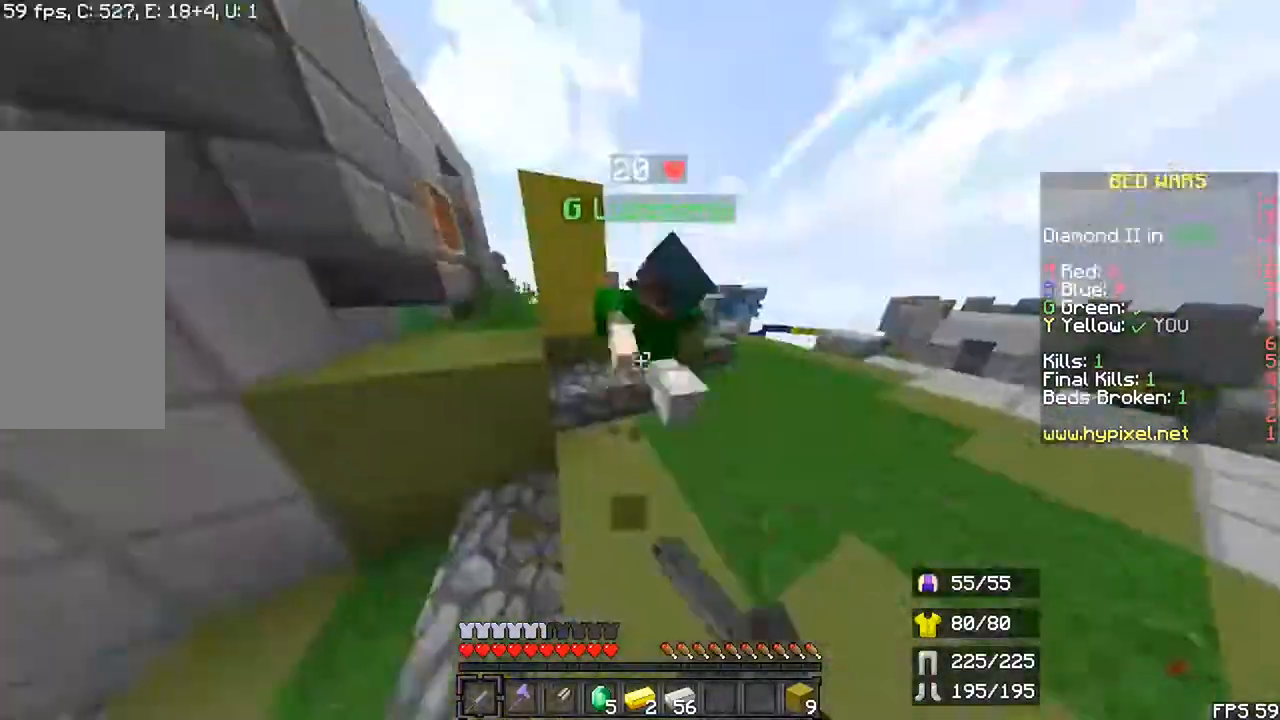
{"keys": ["r", "up"], "mouse": []}
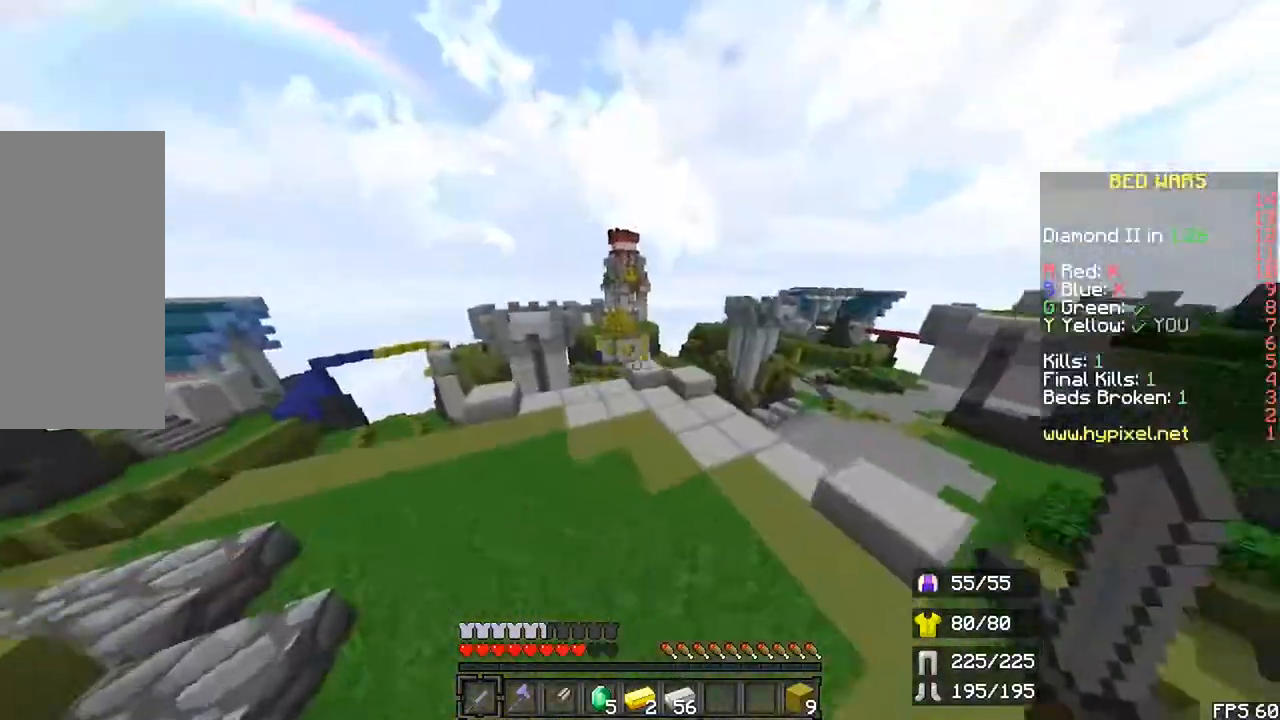
{"keys": ["r", "space", "up"], "mouse": [], "events": [[167, "space", "down"]]}
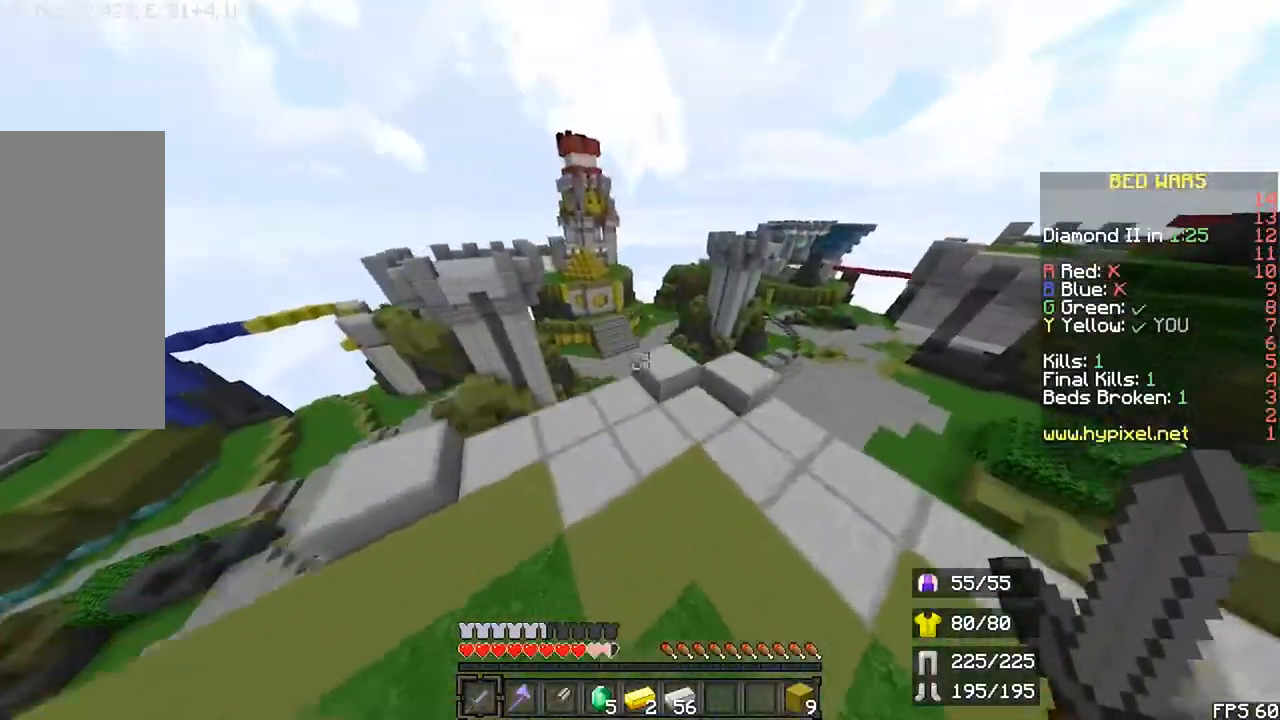
{"keys": ["left", "r", "up"], "mouse": [], "events": [[67, "space", "up"], [300, "left", "down"]]}
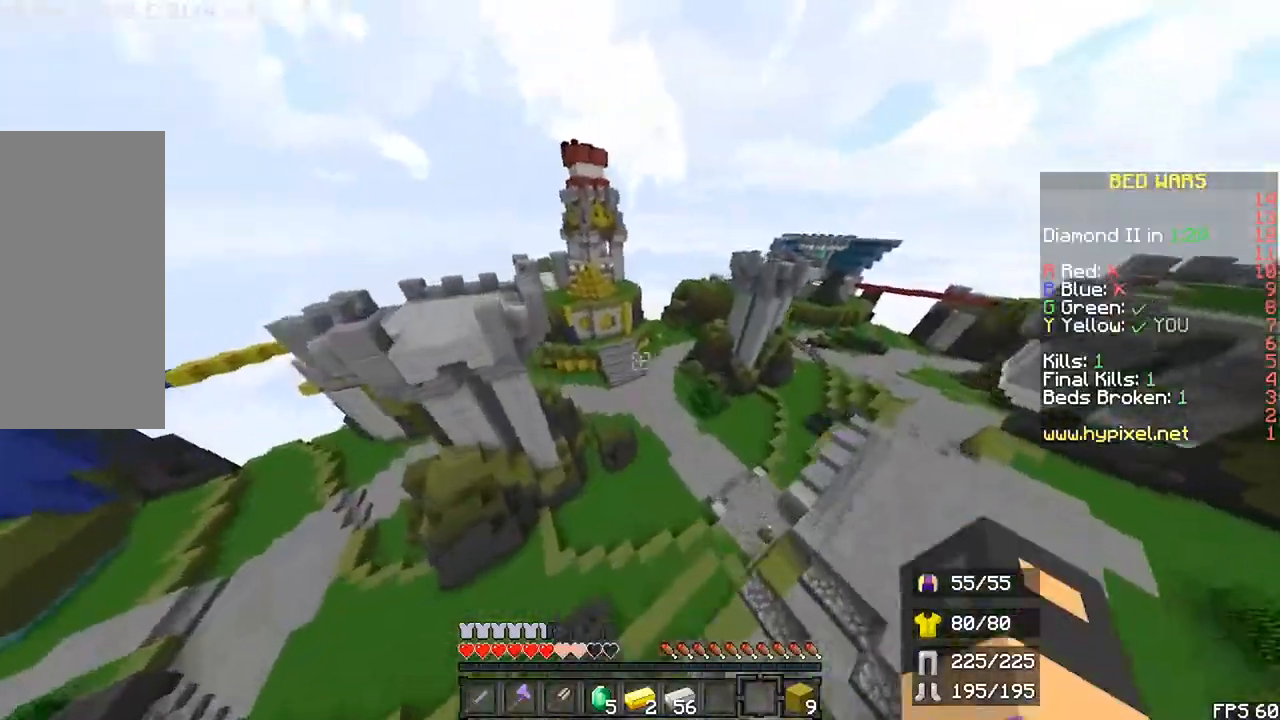
{"keys": ["r", "up"], "mouse": [], "events": [[33, "space", "down"], [133, "left", "up"], [467, "space", "up"]]}
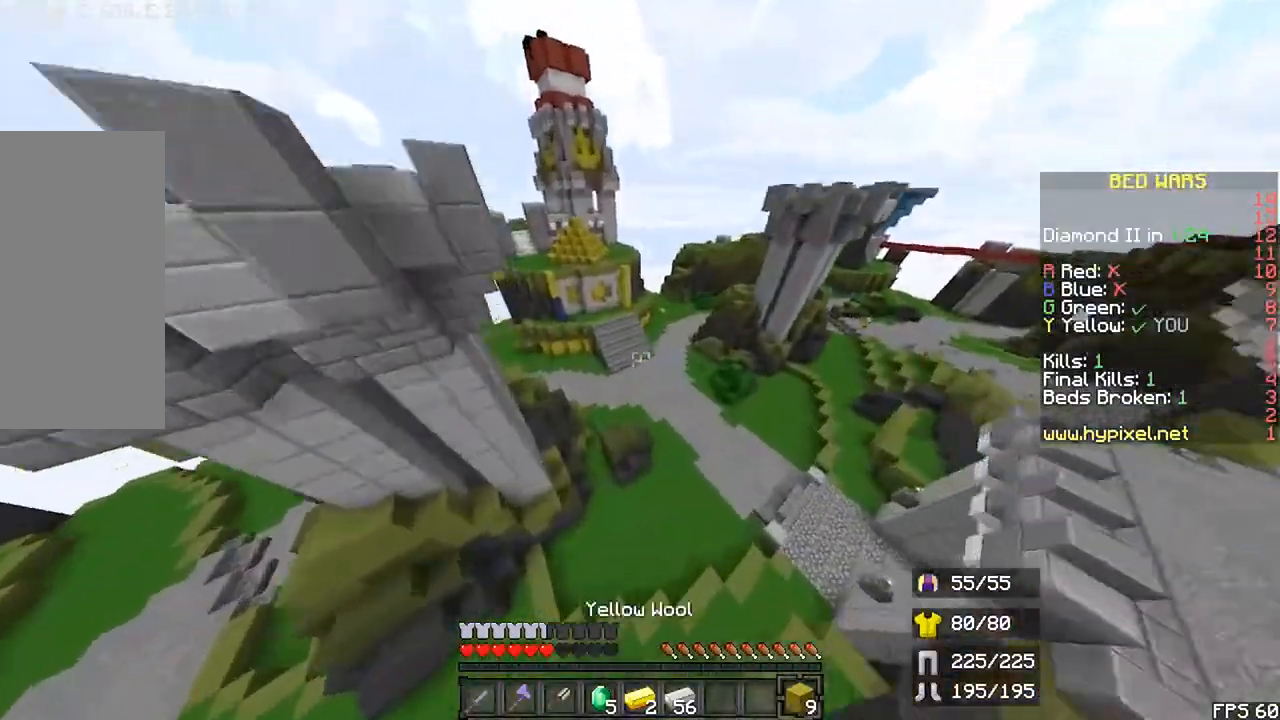
{"keys": ["r", "up"], "mouse": [], "events": []}
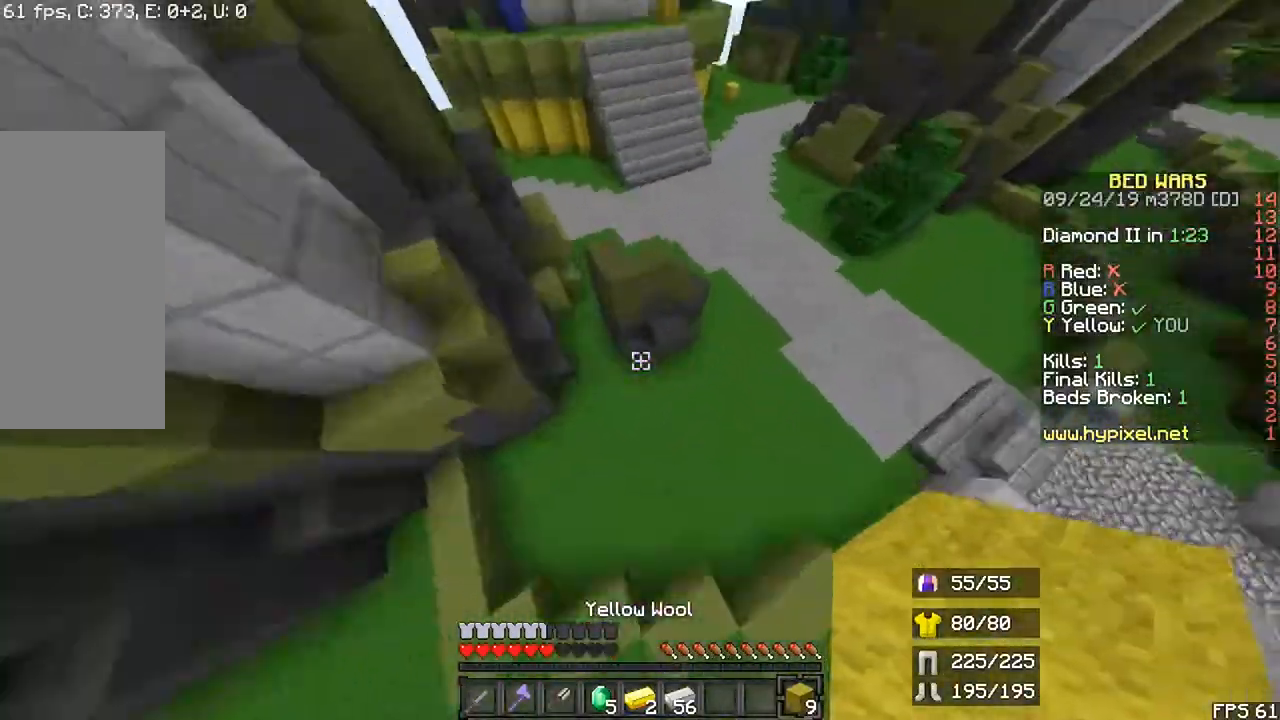
{"keys": ["right", "space", "up"], "mouse": [], "events": [[100, "r", "up"], [167, "up", "up"], [367, "right", "down"], [367, "space", "down"], [367, "up", "down"]]}
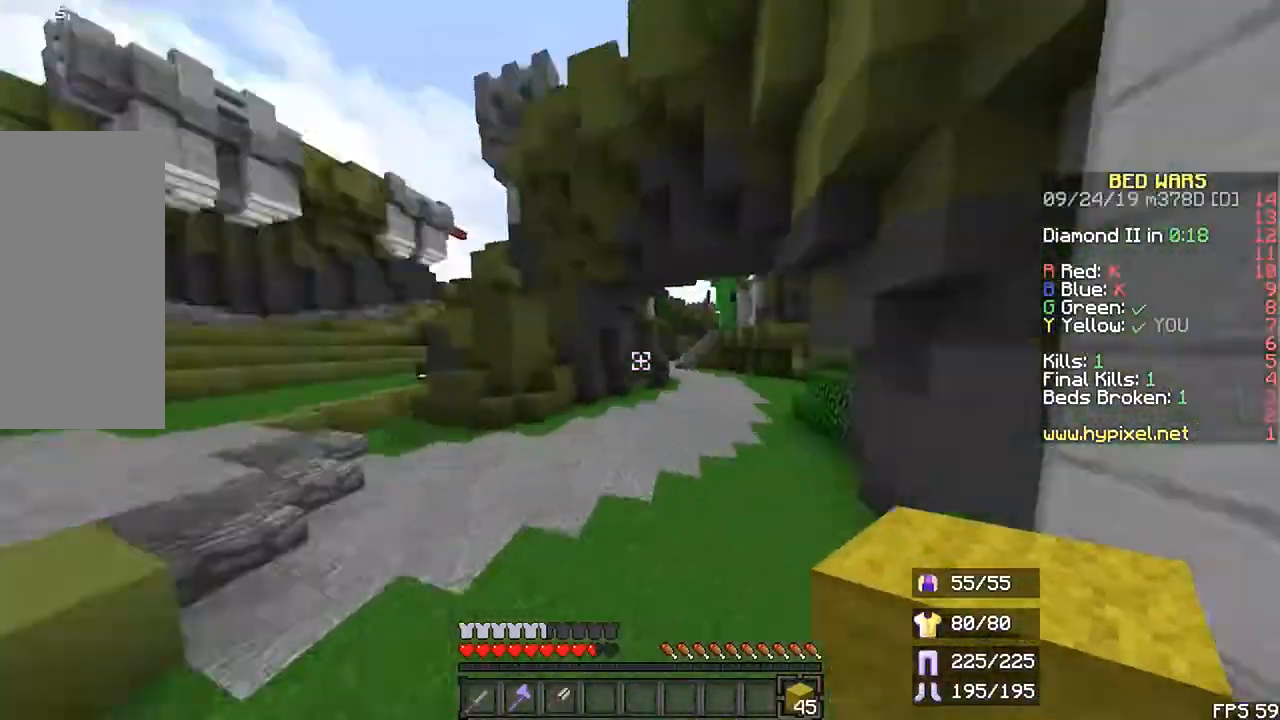
{"keys": ["r", "space", "up"], "mouse": [], "events": [[200, "right", "up"], [400, "r", "down"]]}
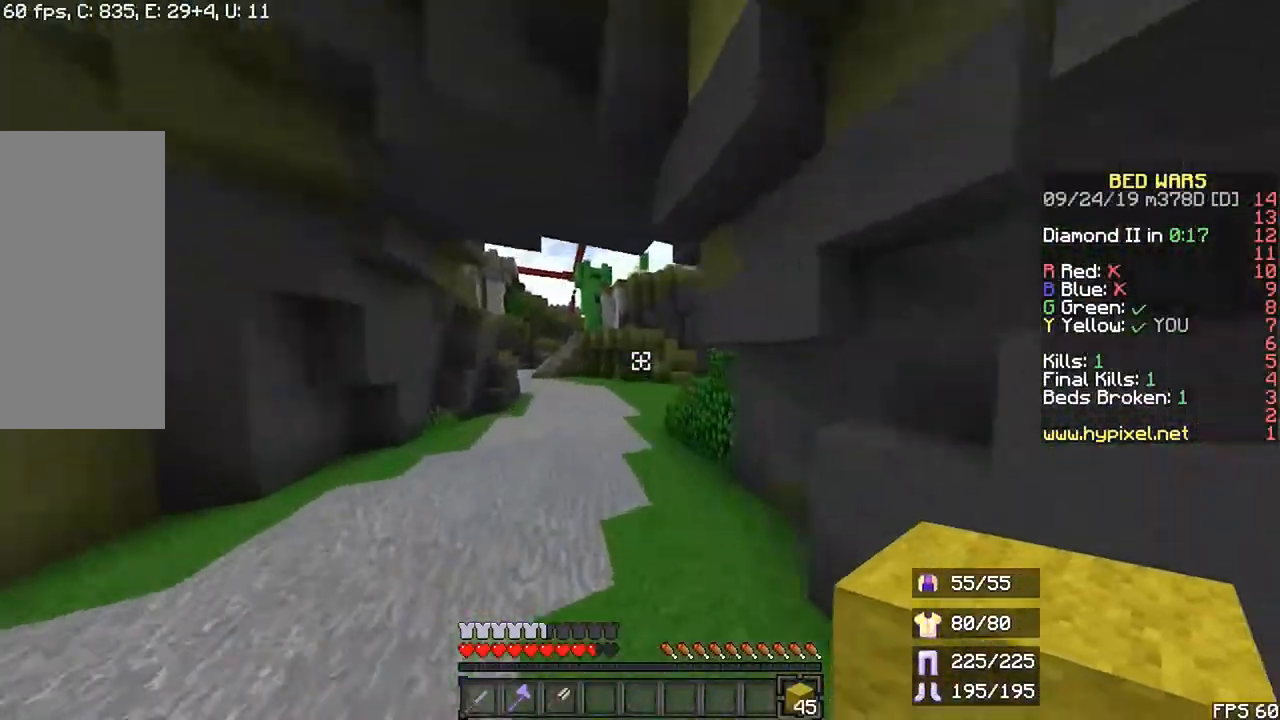
{"keys": ["r", "space", "up"], "mouse": [], "events": []}
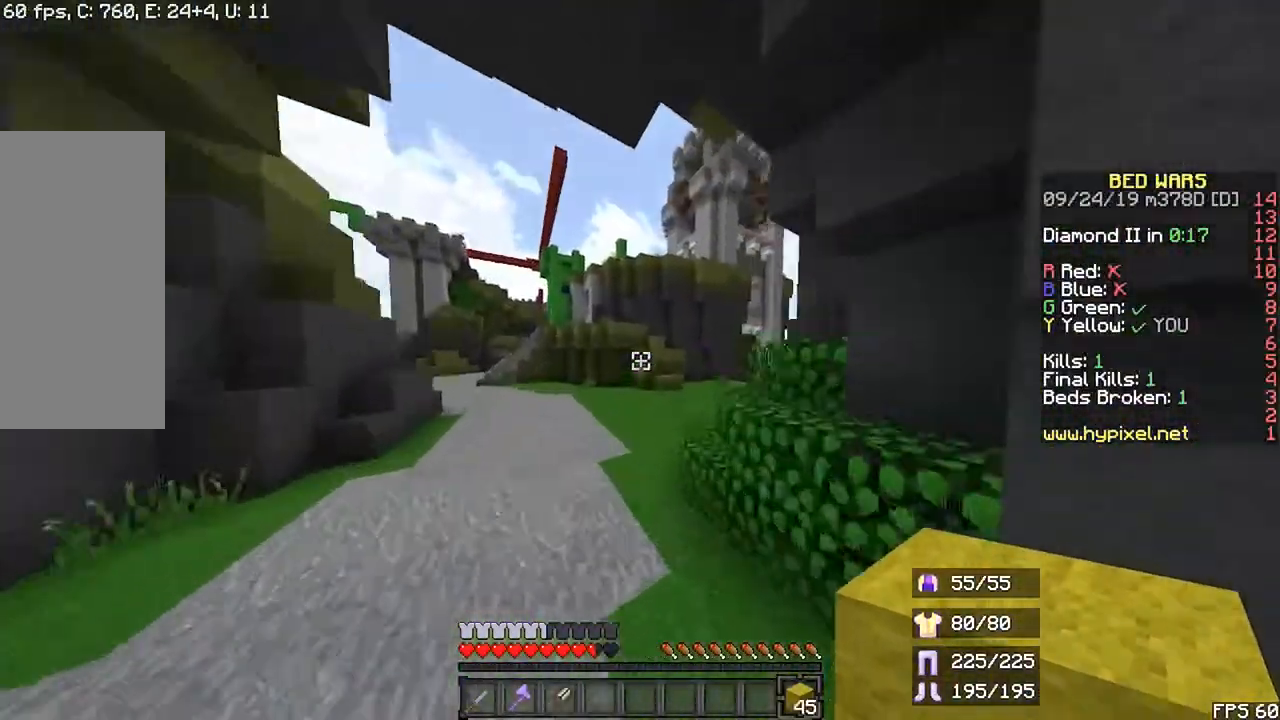
{"keys": ["space", "up"], "mouse": [], "events": [[67, "r", "up"]]}
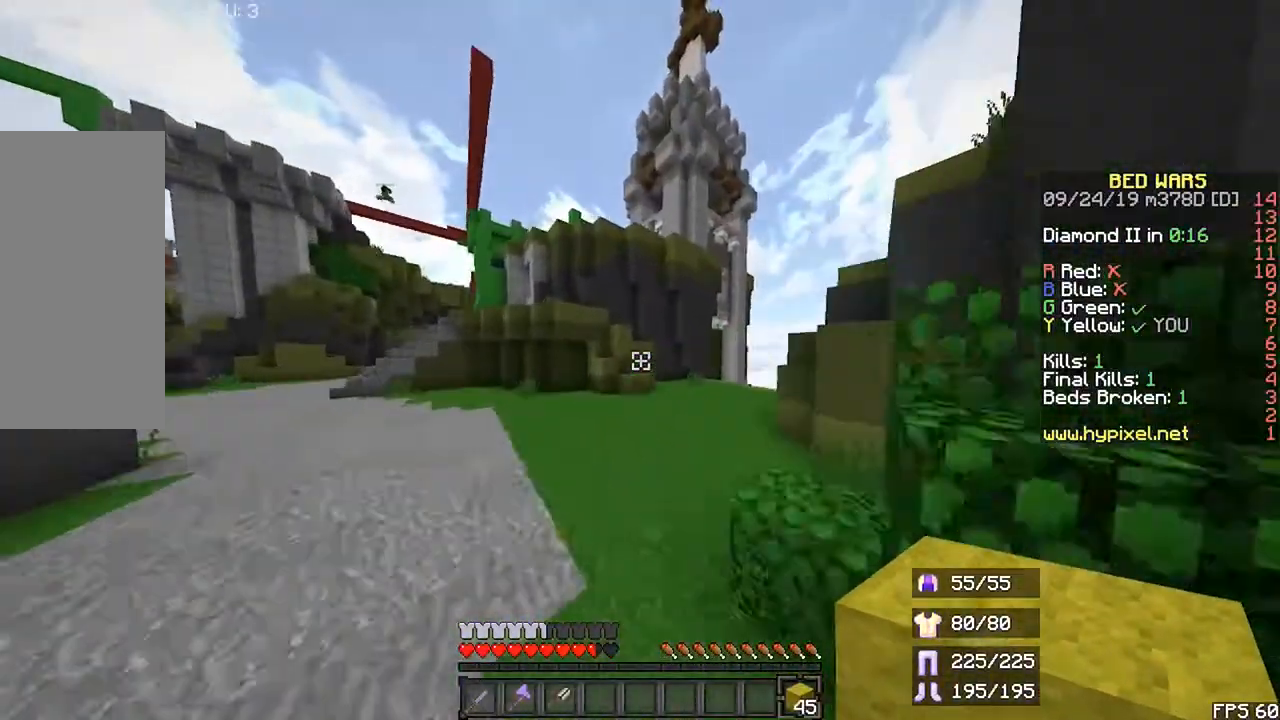
{"keys": ["right", "space", "up"], "mouse": [], "events": [[333, "right", "down"]]}
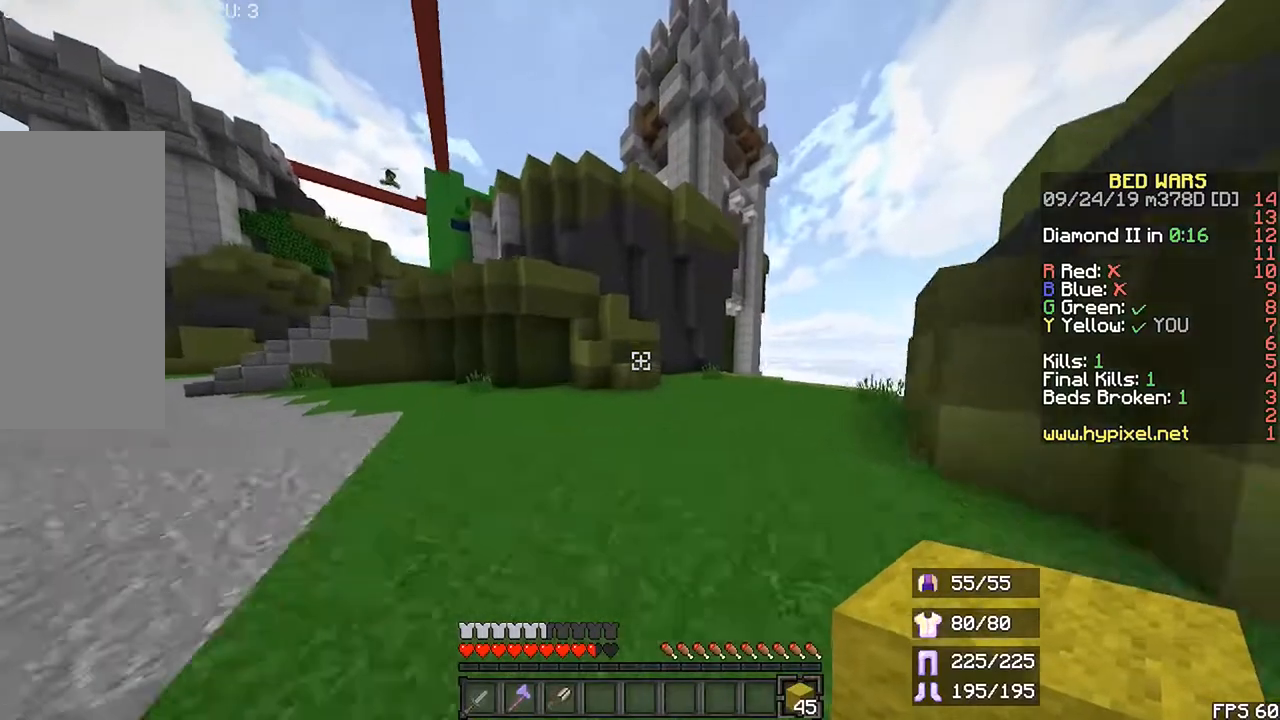
{"keys": ["space", "up"], "mouse": [], "events": [[67, "right", "up"]]}
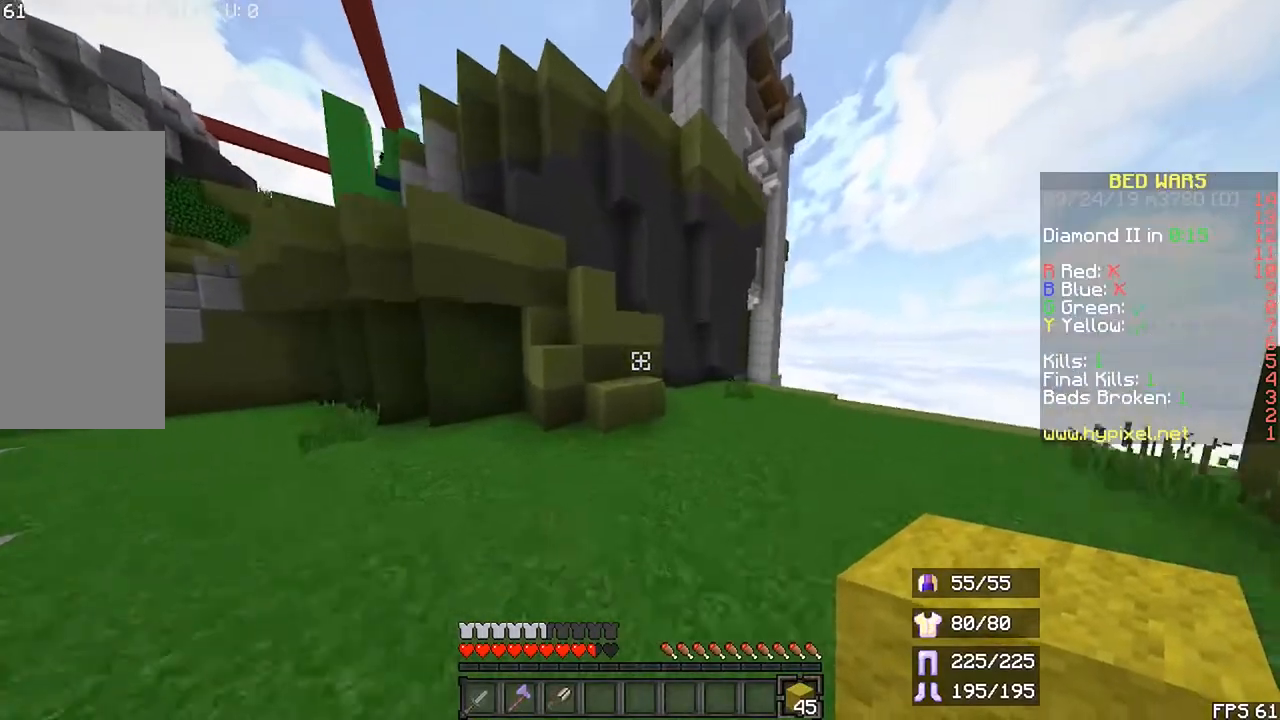
{"keys": ["right", "shift", "space", "up"], "mouse": [], "events": [[67, "right", "down"], [267, "right", "up"], [433, "shift", "down"], [500, "right", "down"]]}
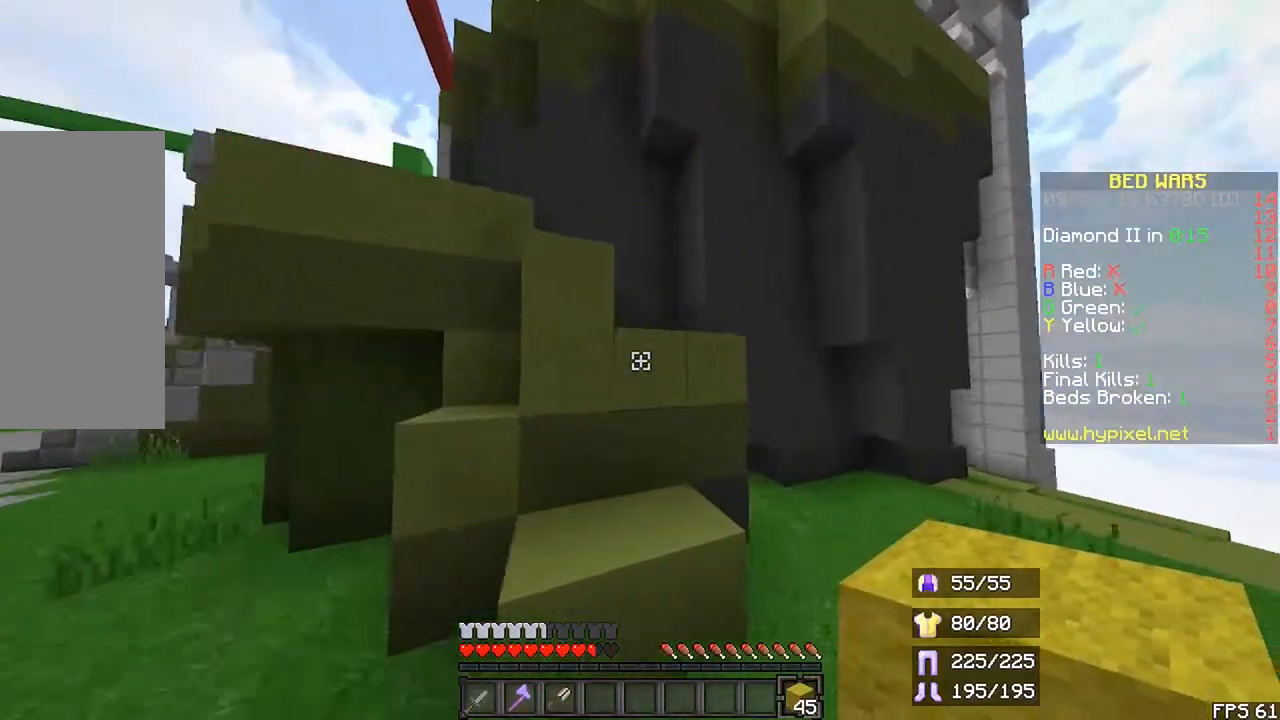
{"keys": ["right", "shift", "up"], "mouse": [], "events": [[33, "space", "up"]]}
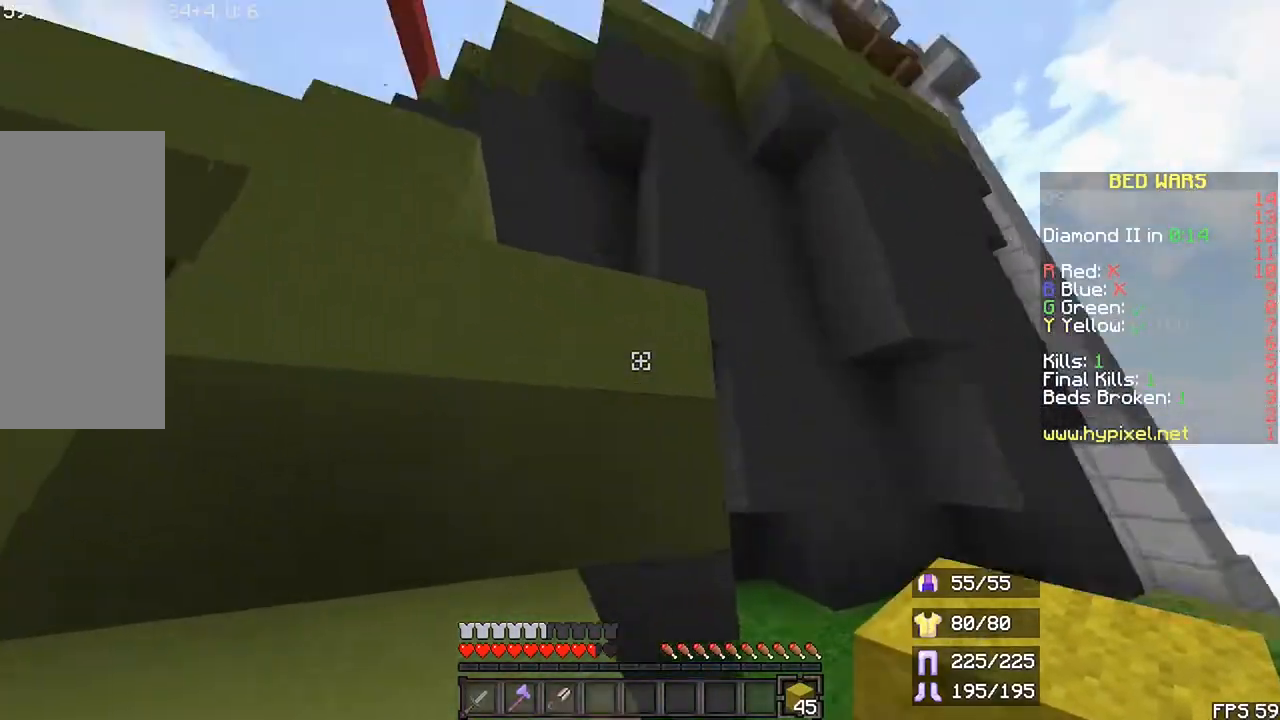
{"keys": ["right", "shift", "up"], "mouse": [], "events": []}
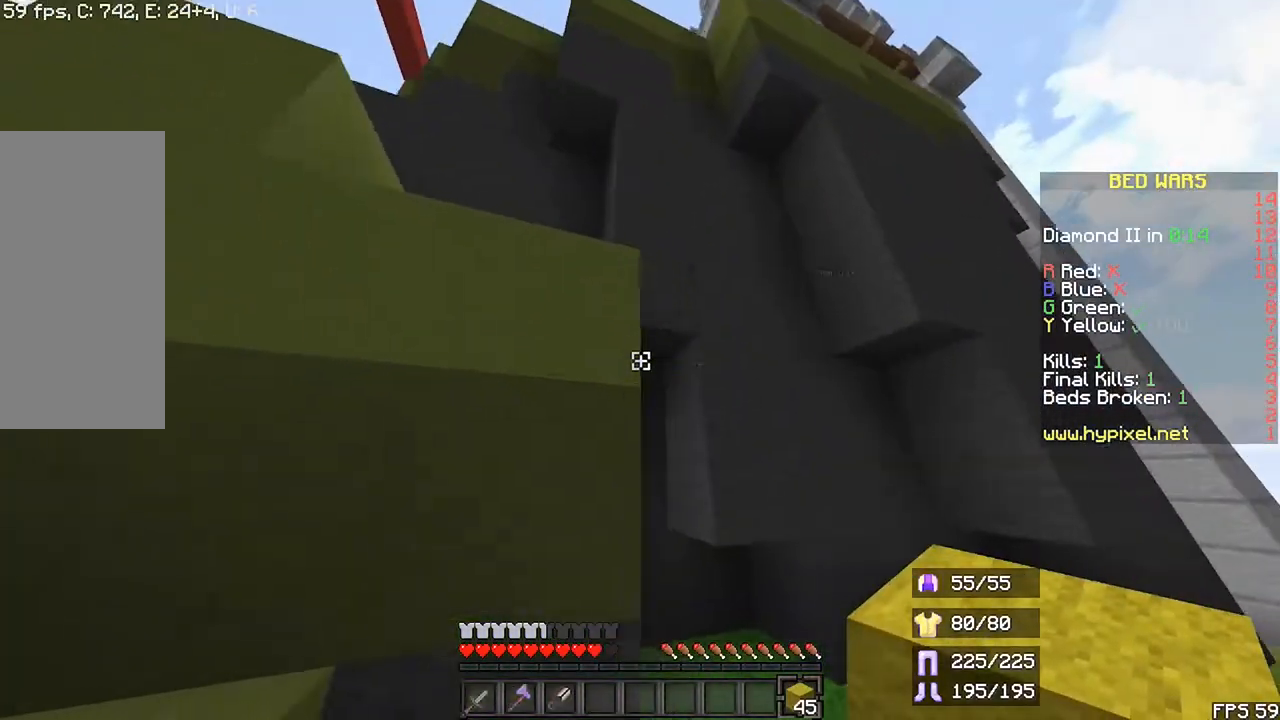
{"keys": ["shift", "up"], "mouse": [], "events": [[433, "right", "up"]]}
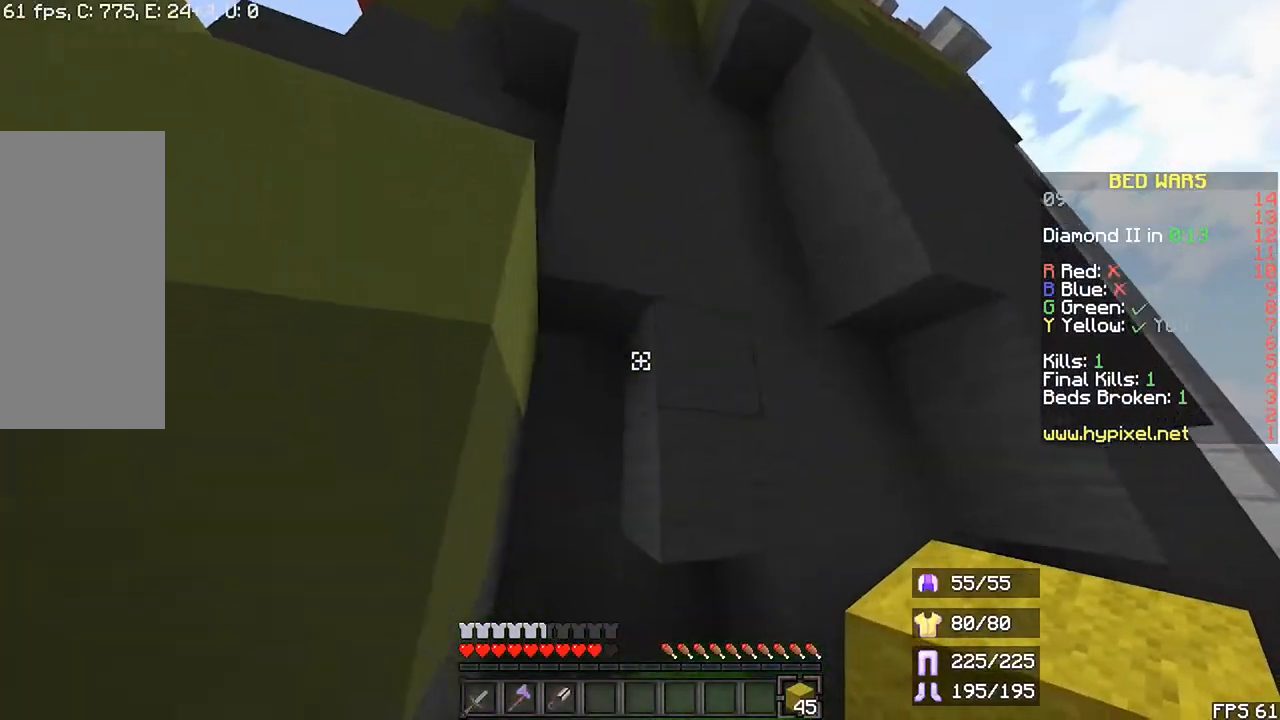
{"keys": ["shift", "up"], "mouse": [], "events": []}
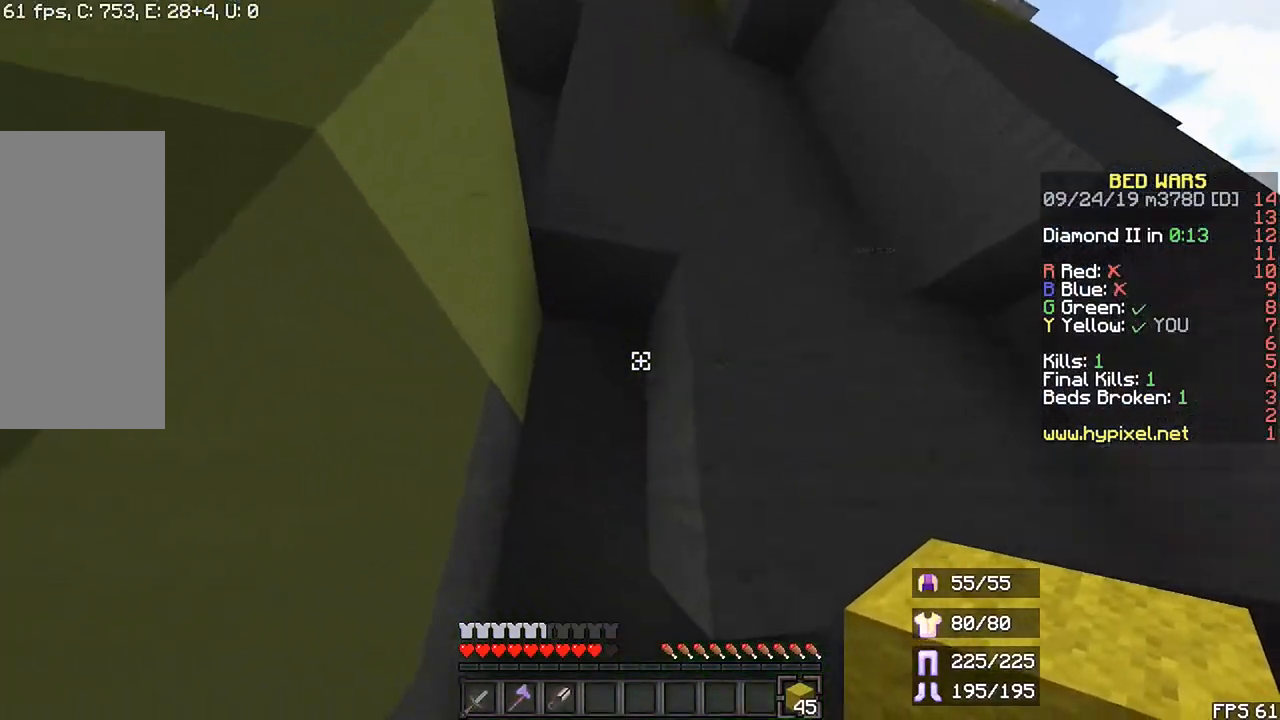
{"keys": ["shift", "up"], "mouse": [], "events": []}
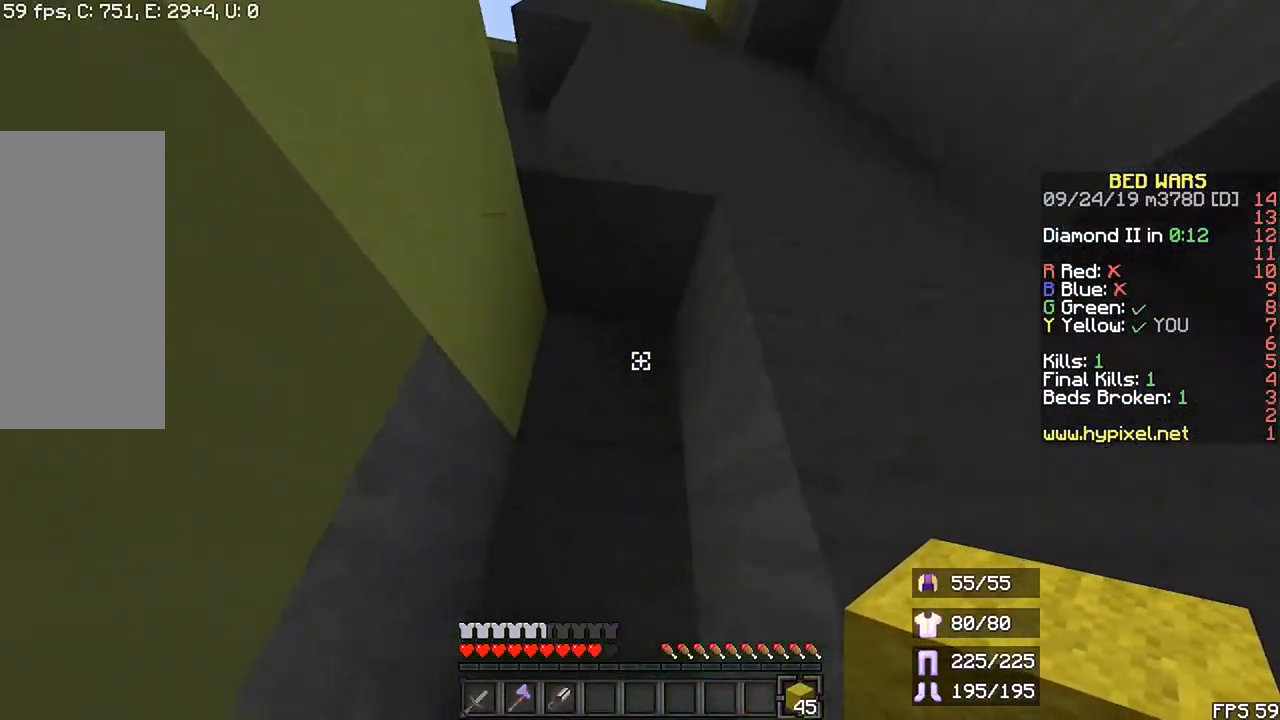
{"keys": ["shift", "up"], "mouse": [], "events": []}
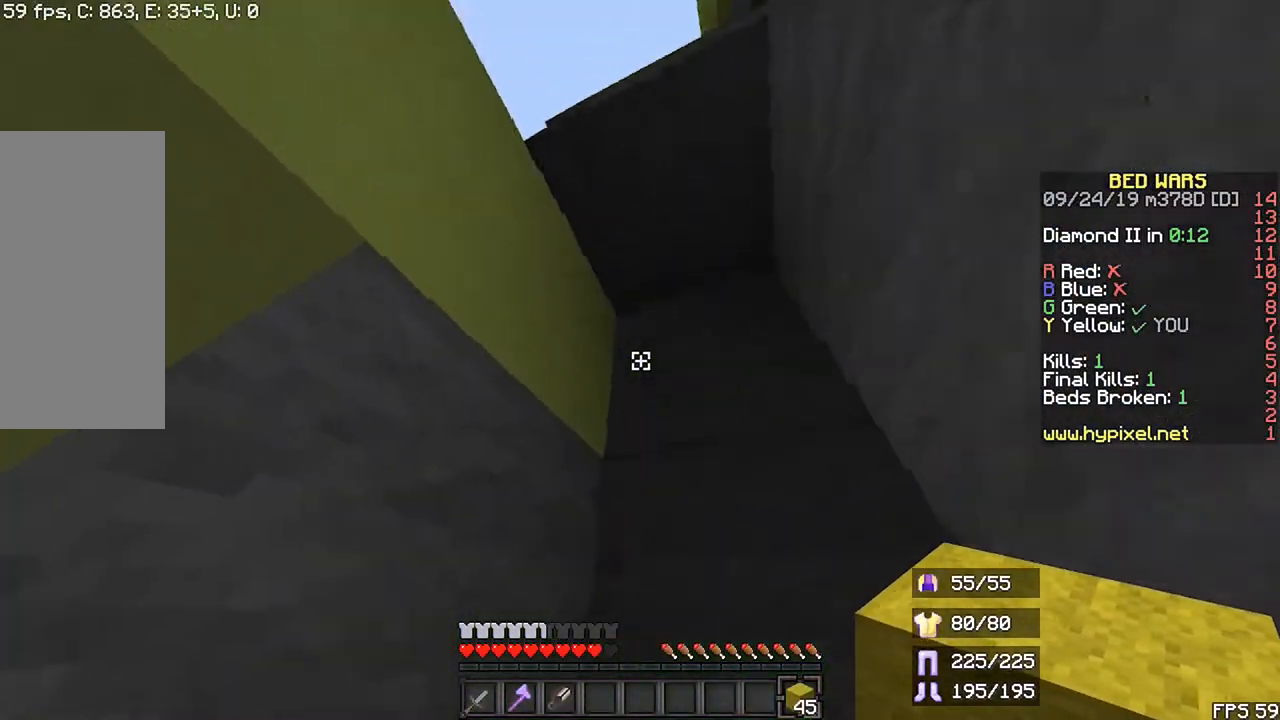
{"keys": ["right", "shift"], "mouse": [], "events": [[100, "right", "down"], [267, "up", "up"]]}
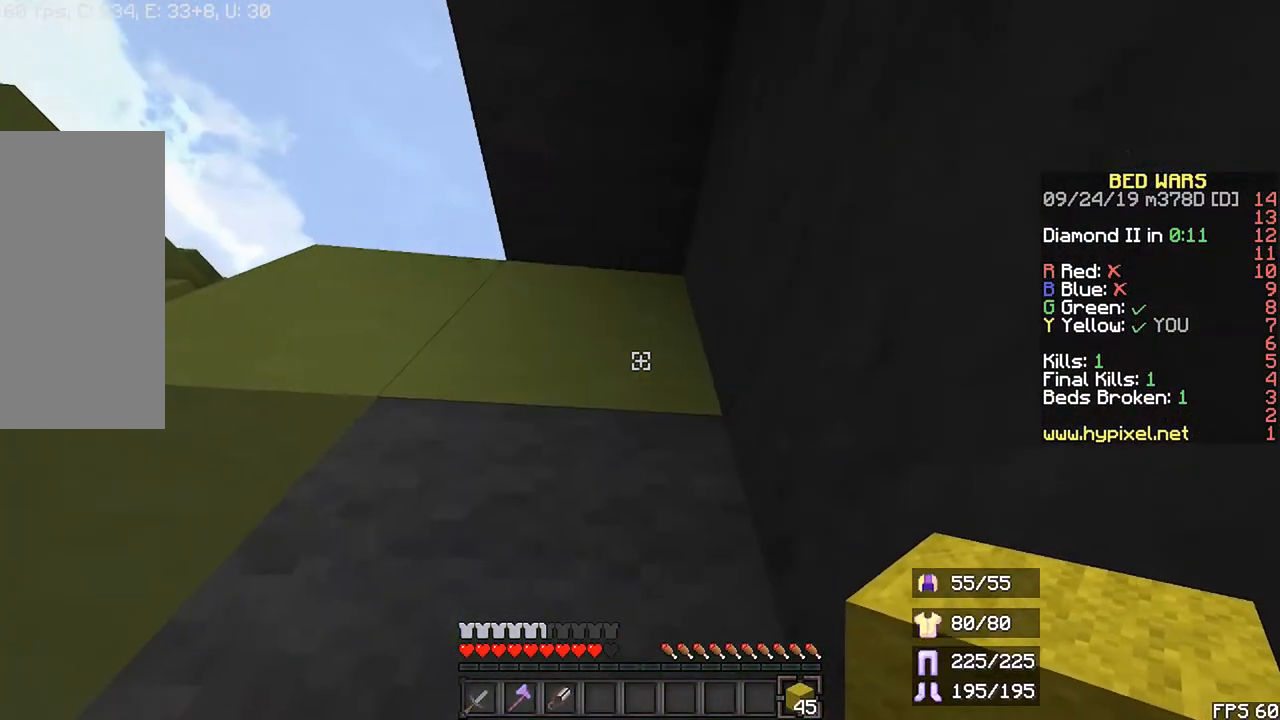
{"keys": ["shift"], "mouse": [], "events": [[33, "right", "up"]]}
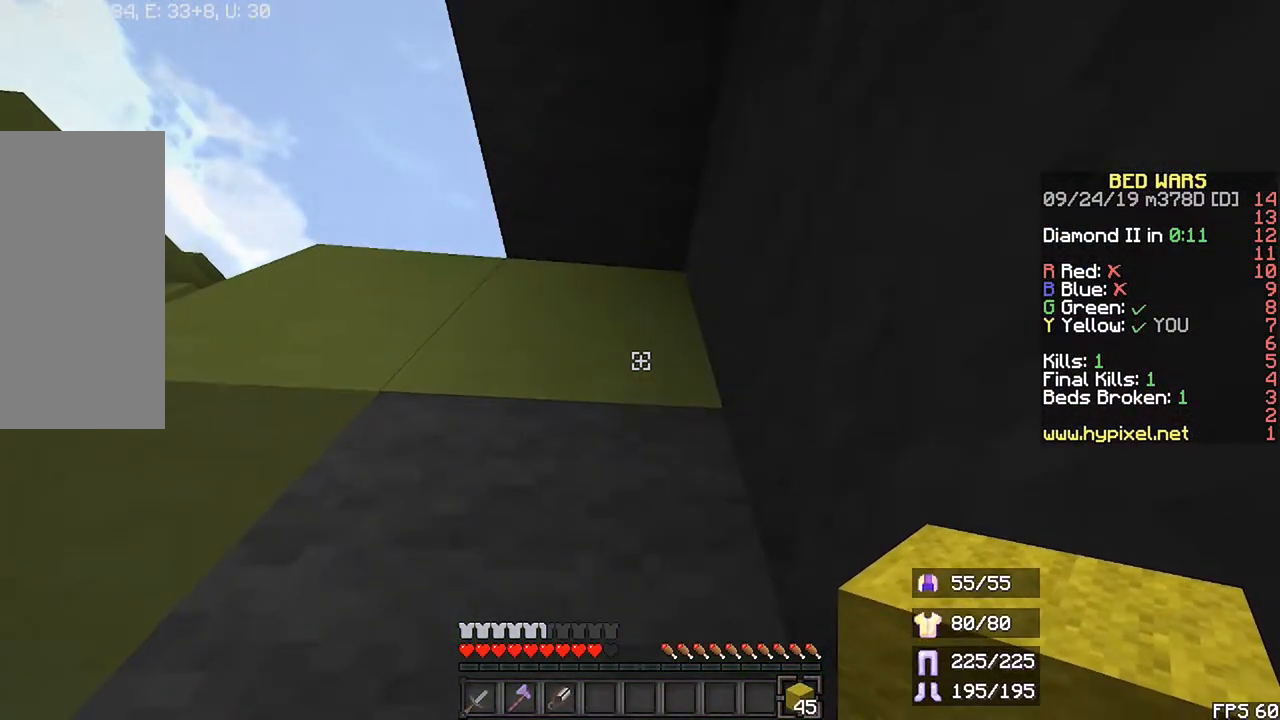
{"keys": ["shift"], "mouse": [], "events": []}
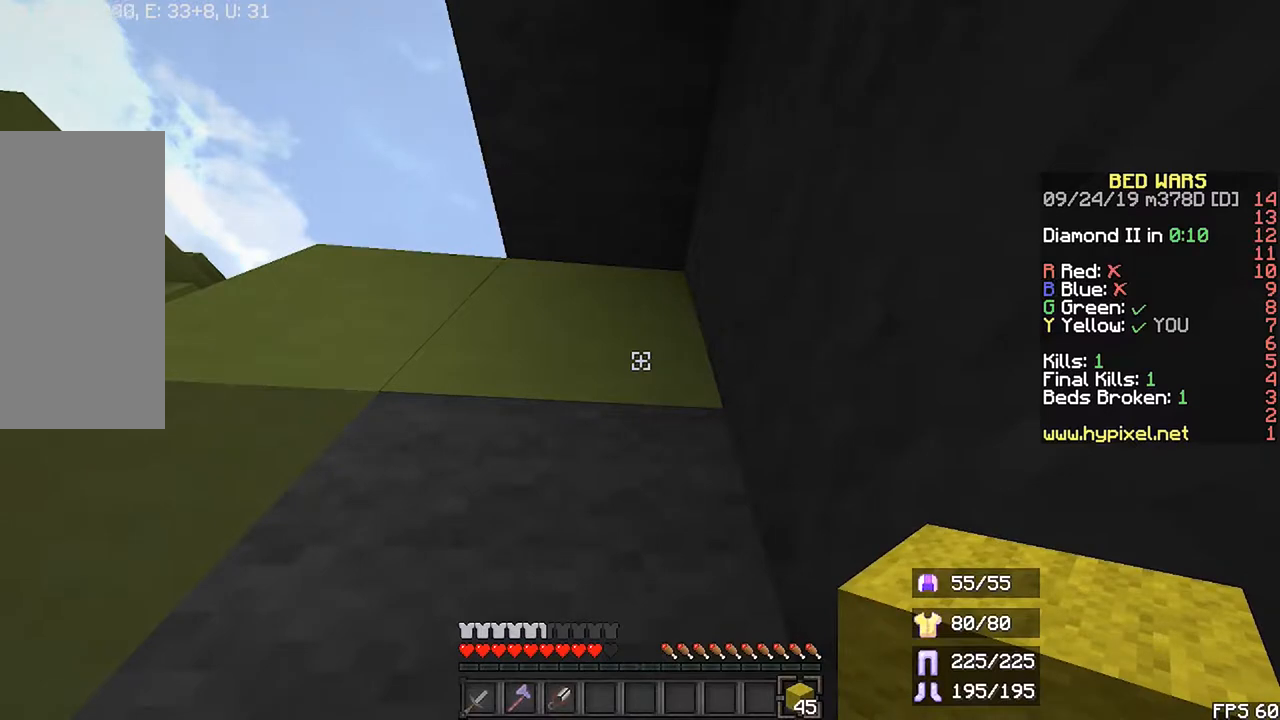
{"keys": ["shift"], "mouse": [], "events": []}
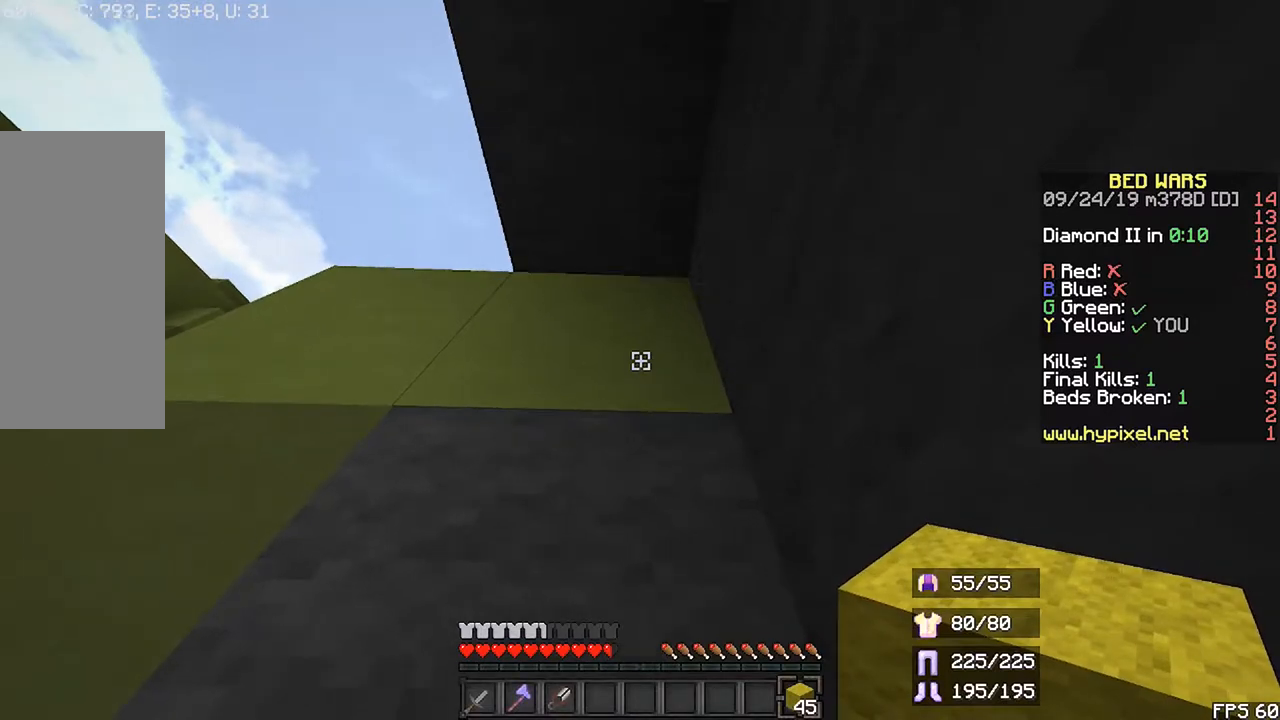
{"keys": ["shift"], "mouse": [], "events": []}
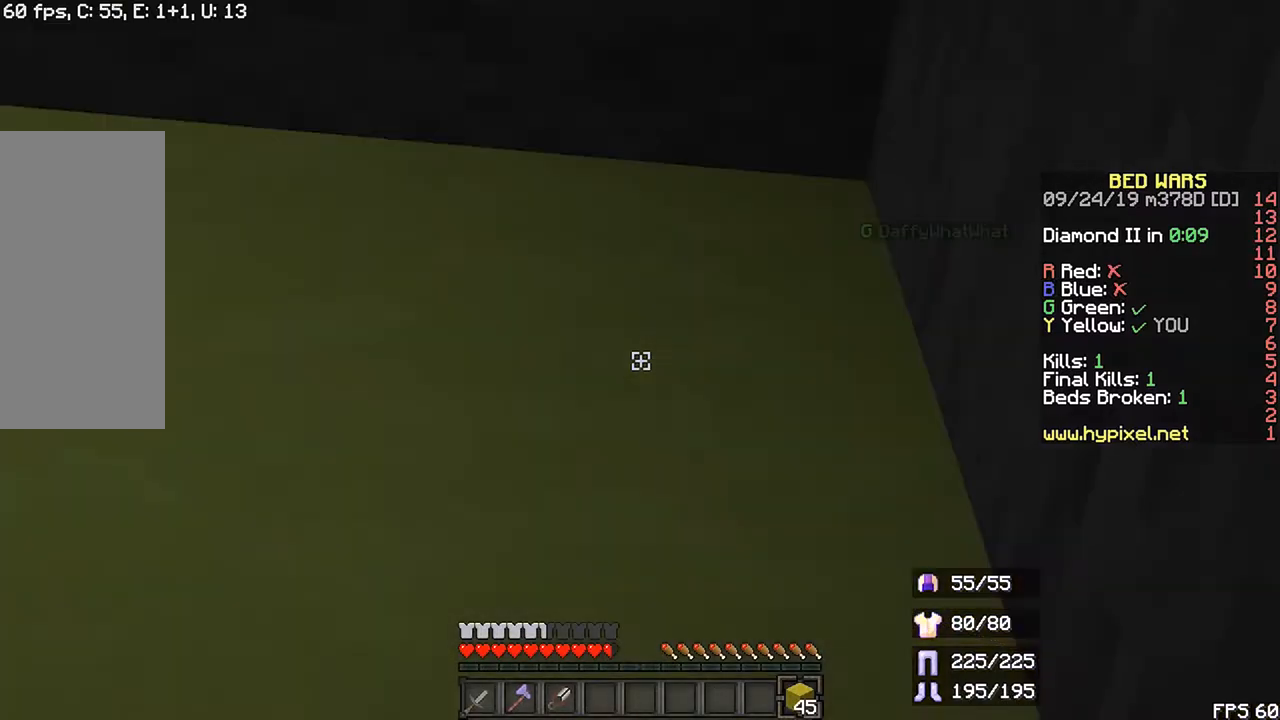
{"keys": ["shift"], "mouse": [], "events": []}
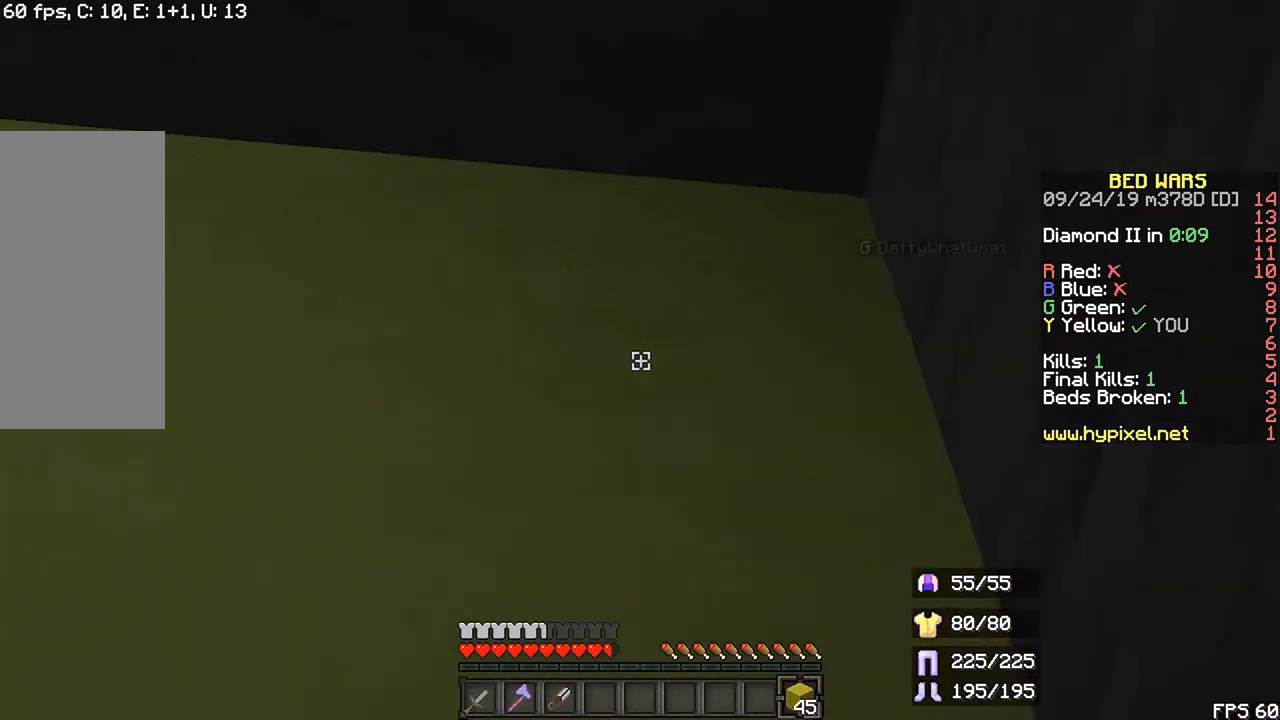
{"keys": ["shift"], "mouse": [], "events": []}